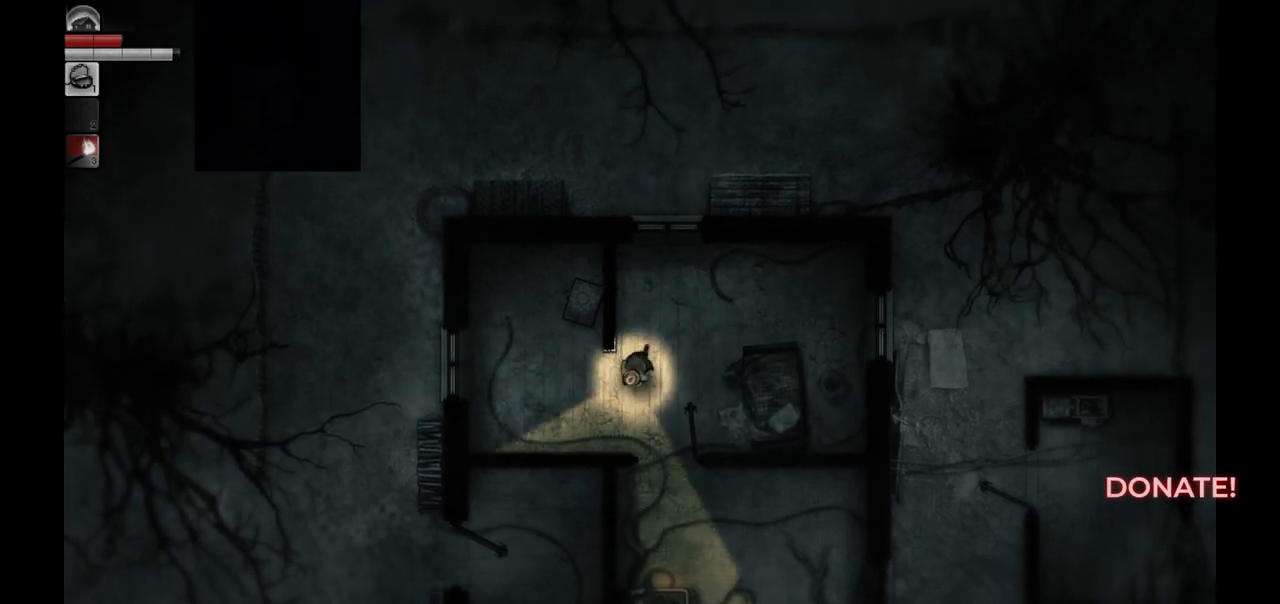
Gameplay with a controller (PlayStation layout); each line is a JSON object with the inputs held at the frame after it. "events" lists button and stick changes between this image and that frame as [ms after this image, input, new state], when the widget could be followed in between.
{"buttons": ["L2"], "left_stick": "center", "right_stick": "center", "events": [[50, "left_stick", "left"], [250, "left_stick", "center"]]}
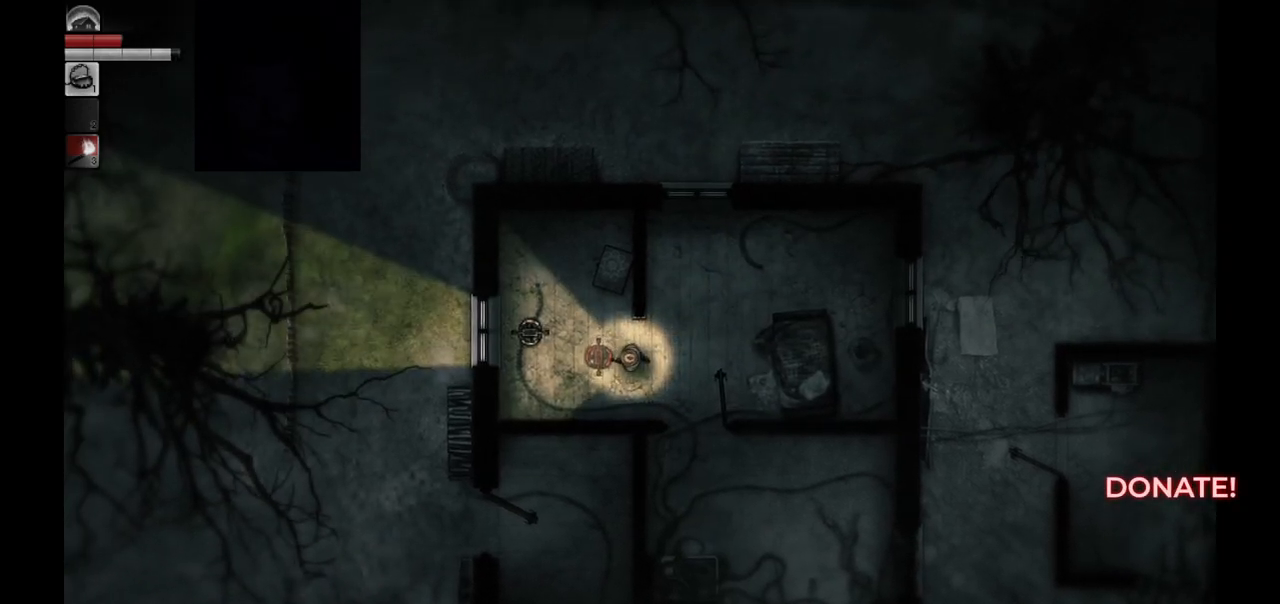
{"buttons": ["L2"], "left_stick": "up-right", "right_stick": "center", "events": [[83, "left_stick", "down-right"], [350, "left_stick", "up-right"]]}
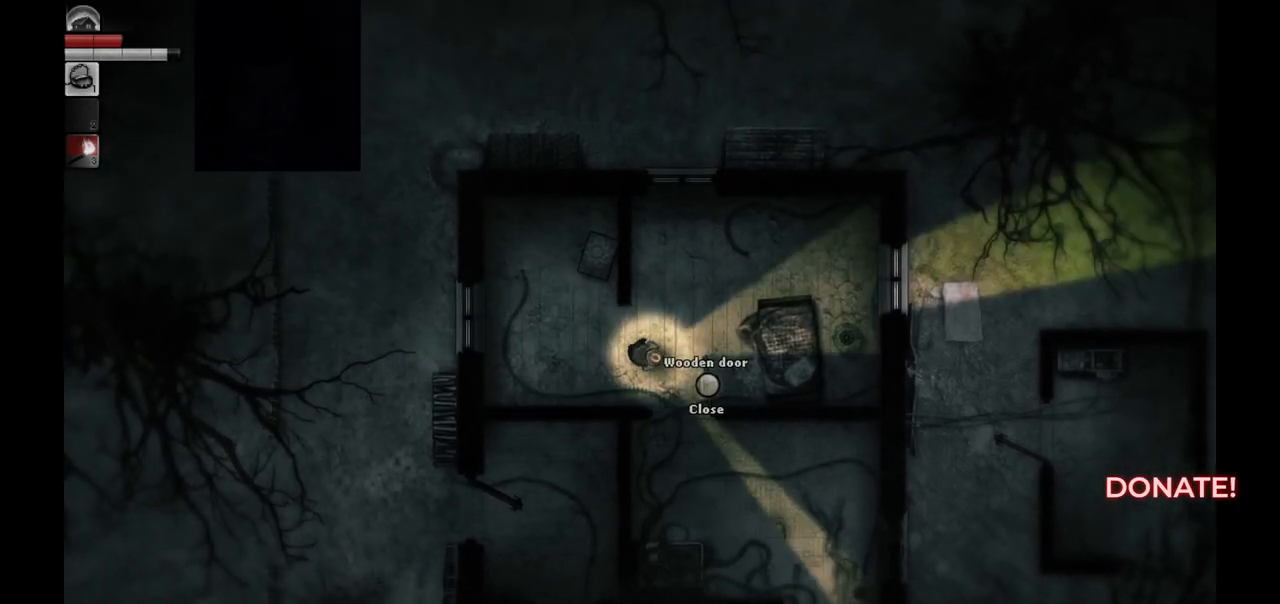
{"buttons": ["L2"], "left_stick": "up", "right_stick": "center", "events": [[17, "left_stick", "up"], [117, "left_stick", "up-right"], [400, "left_stick", "up"]]}
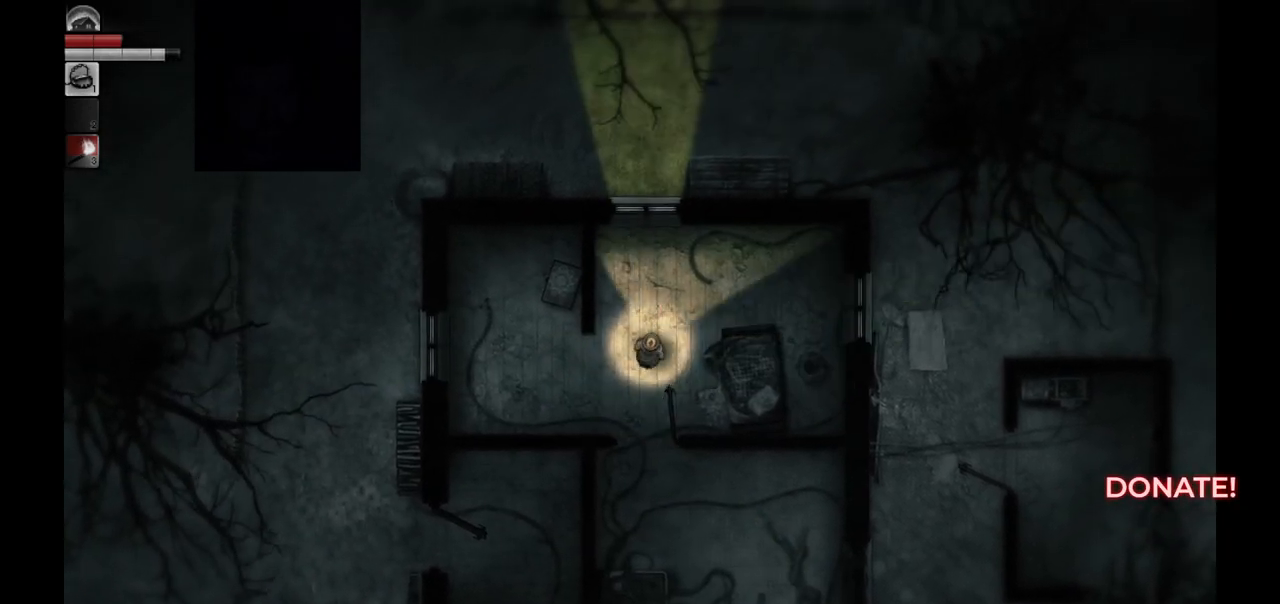
{"buttons": ["L2"], "left_stick": "center", "right_stick": "center", "events": [[83, "left_stick", "center"], [400, "left_stick", "up"], [467, "left_stick", "center"]]}
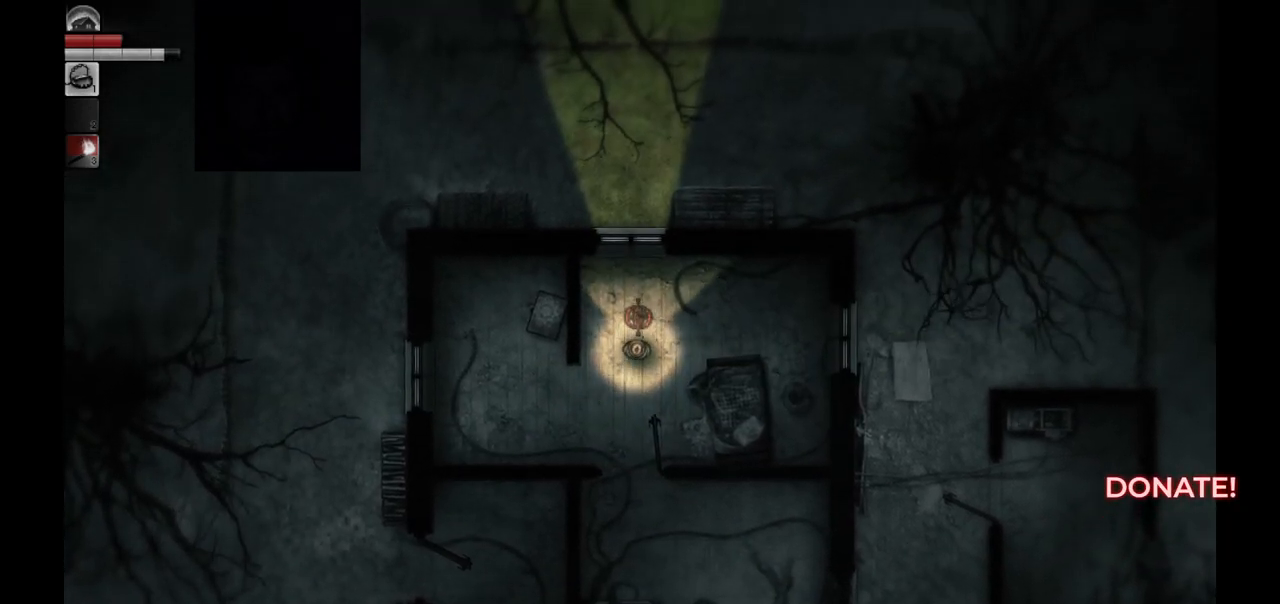
{"buttons": ["L2"], "left_stick": "center", "right_stick": "center", "events": [[117, "left_stick", "up-left"], [233, "left_stick", "center"], [433, "left_stick", "up"], [500, "left_stick", "center"]]}
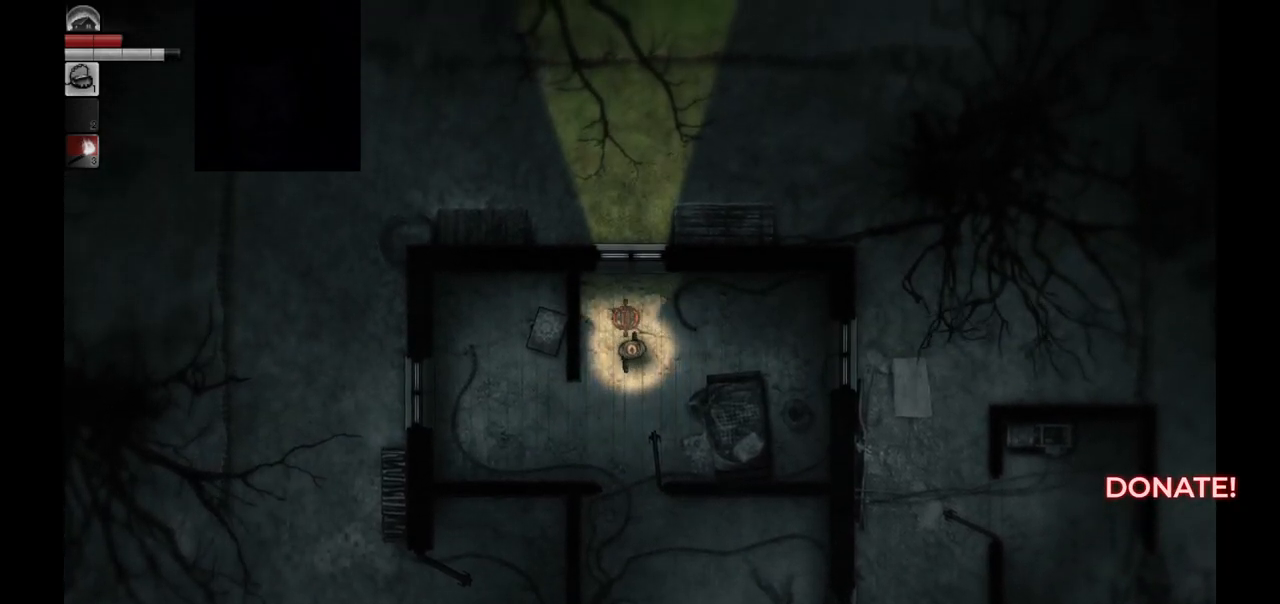
{"buttons": ["L2"], "left_stick": "center", "right_stick": "center", "events": []}
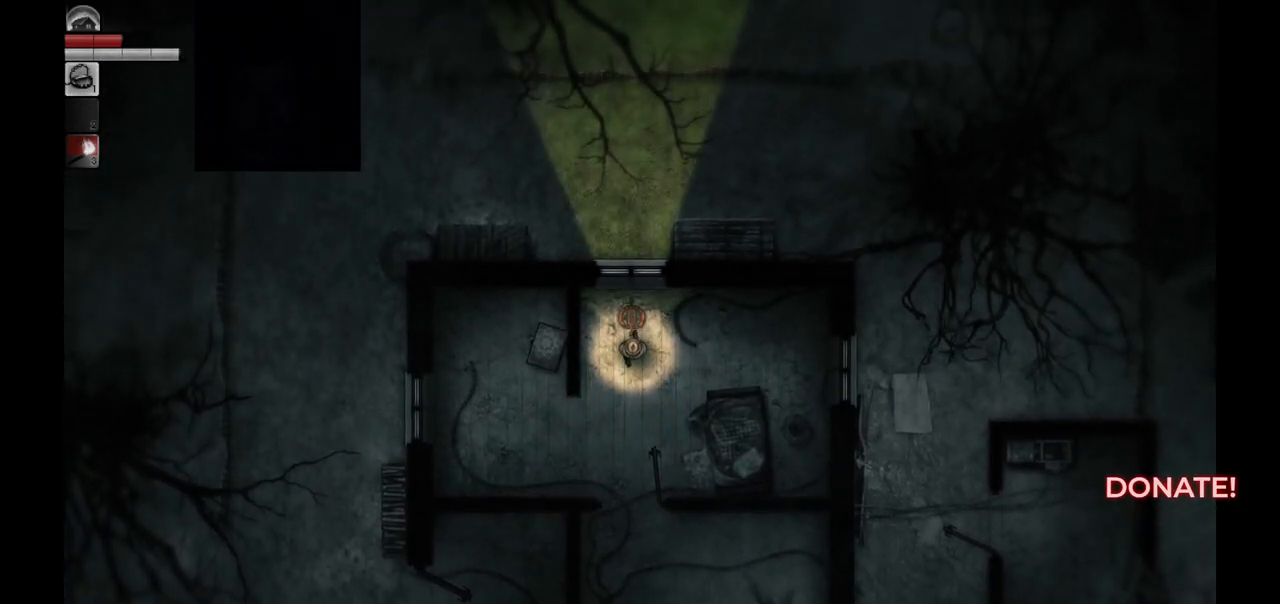
{"buttons": ["L2"], "left_stick": "center", "right_stick": "center", "events": []}
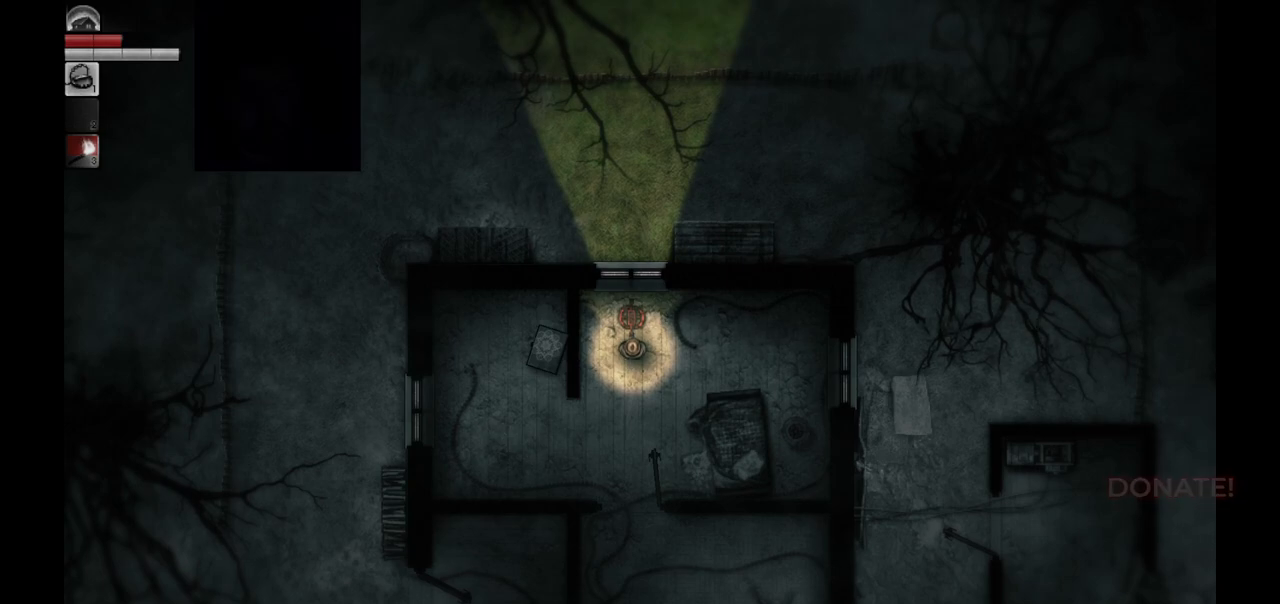
{"buttons": ["L2", "R2"], "left_stick": "center", "right_stick": "center", "events": [[467, "R2", "down"]]}
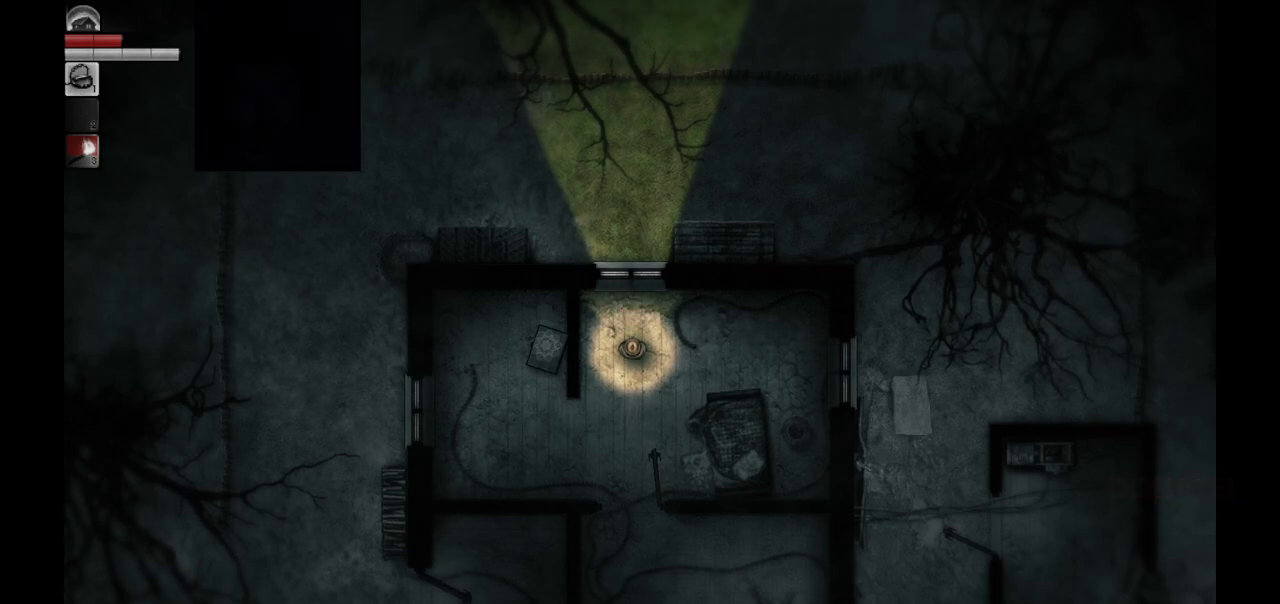
{"buttons": ["L2"], "left_stick": "center", "right_stick": "center", "events": [[67, "R2", "up"]]}
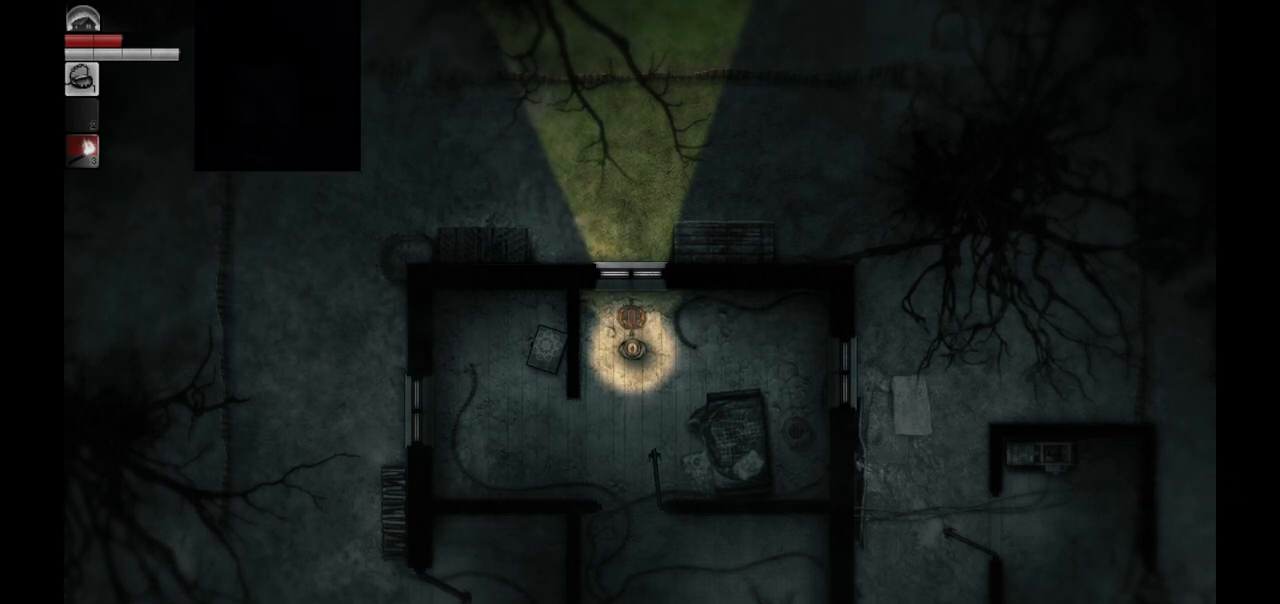
{"buttons": ["L2", "R2"], "left_stick": "center", "right_stick": "center", "events": [[100, "R2", "down"]]}
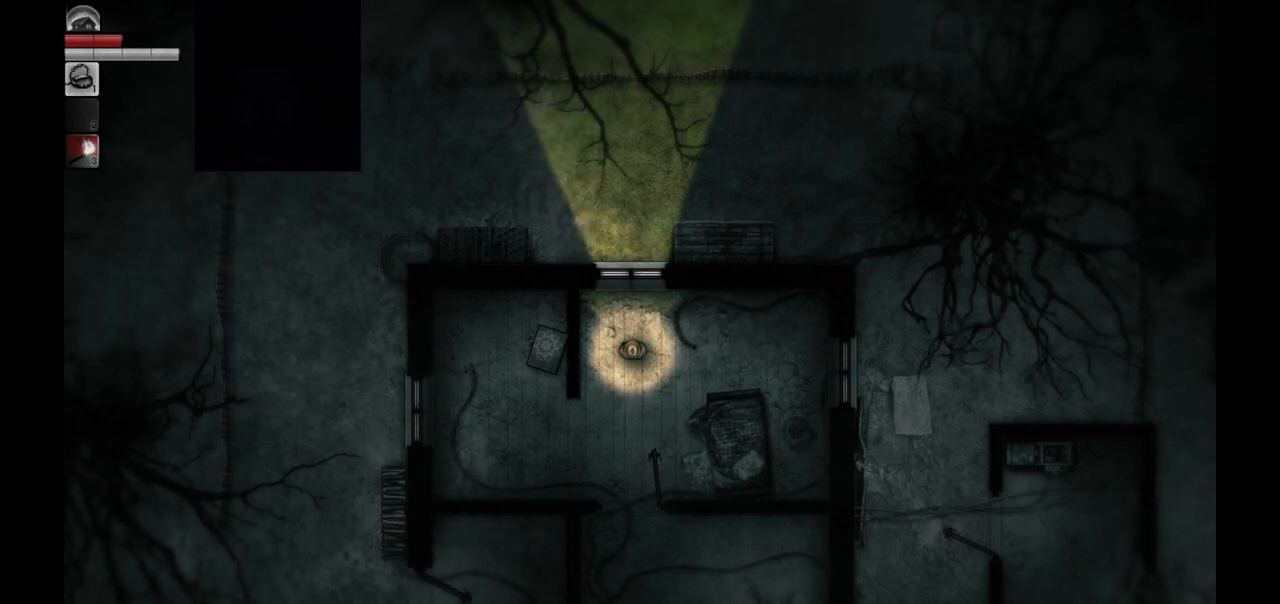
{"buttons": ["L2"], "left_stick": "center", "right_stick": "center", "events": [[283, "R2", "up"]]}
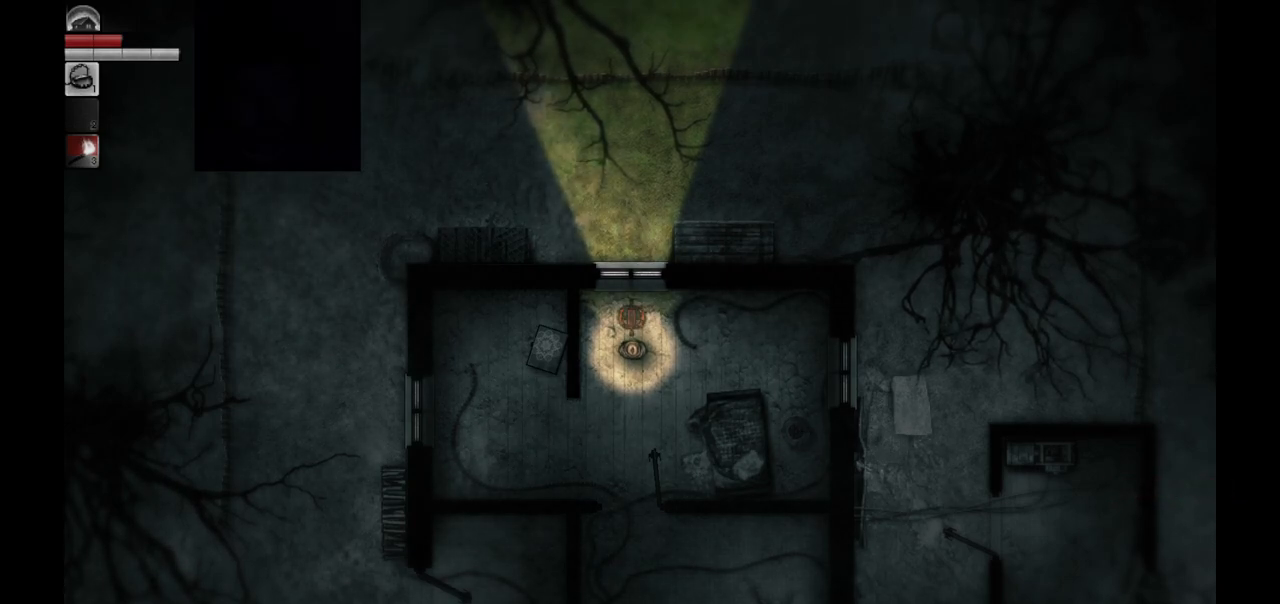
{"buttons": ["L2"], "left_stick": "center", "right_stick": "center", "events": [[133, "R1", "down"], [167, "R1", "up"]]}
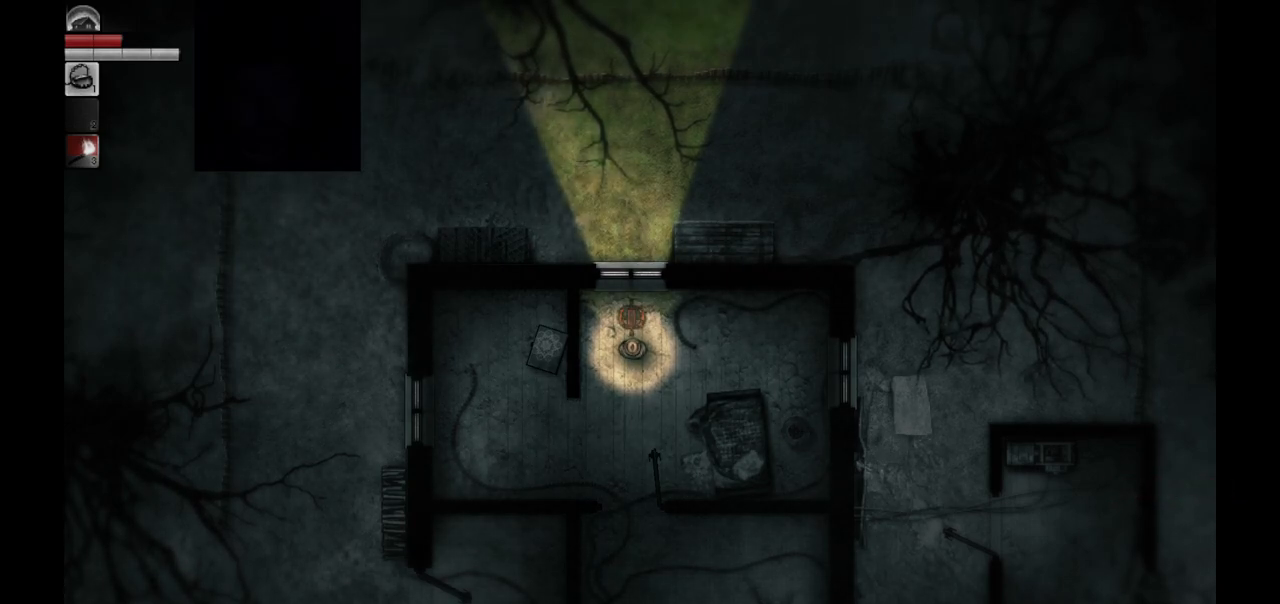
{"buttons": ["L2"], "left_stick": "center", "right_stick": "center", "events": [[300, "R1", "down"], [433, "R1", "up"]]}
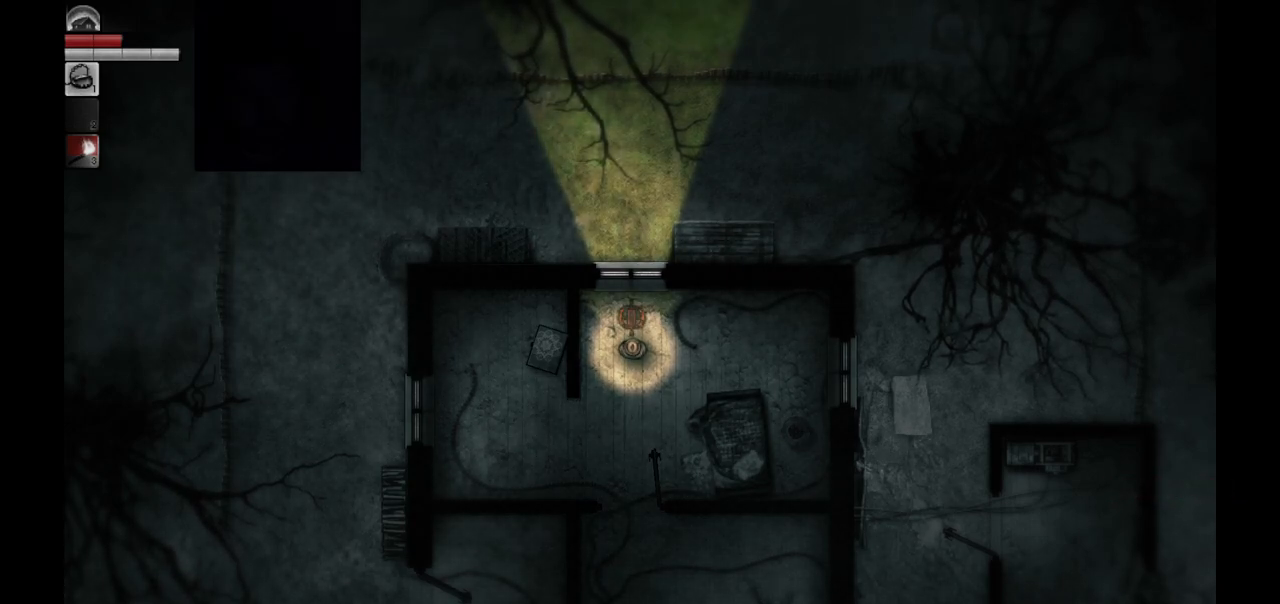
{"buttons": [], "left_stick": "center", "right_stick": "center", "events": [[217, "L2", "up"]]}
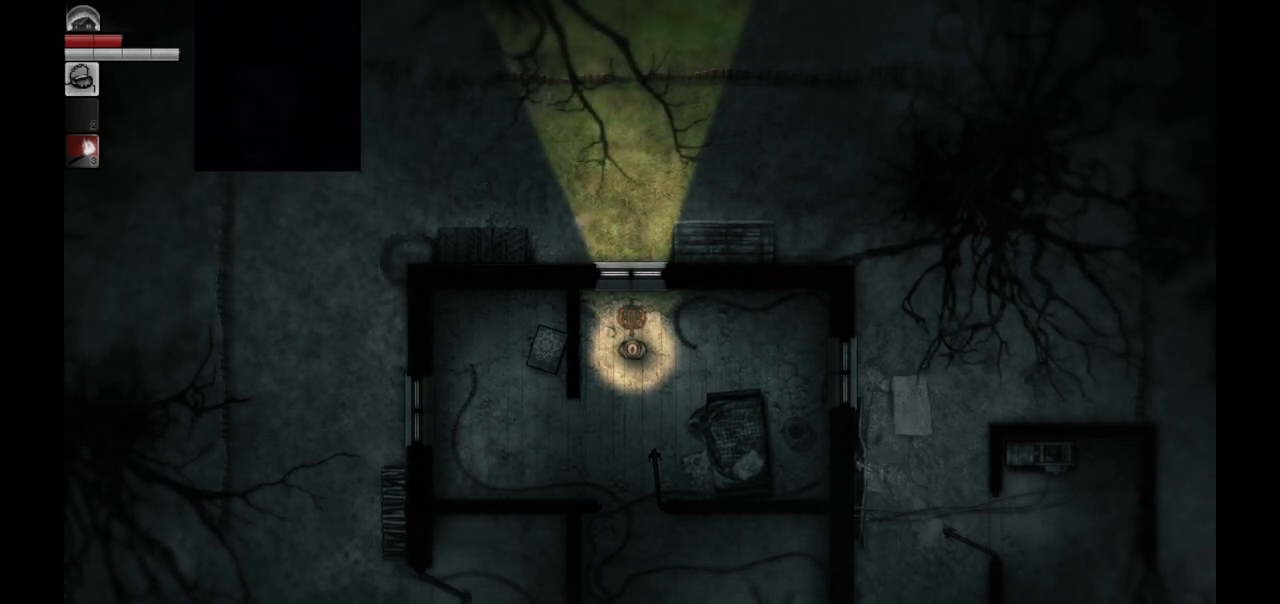
{"buttons": [], "left_stick": "center", "right_stick": "center", "events": [[367, "R1", "down"], [467, "R1", "up"]]}
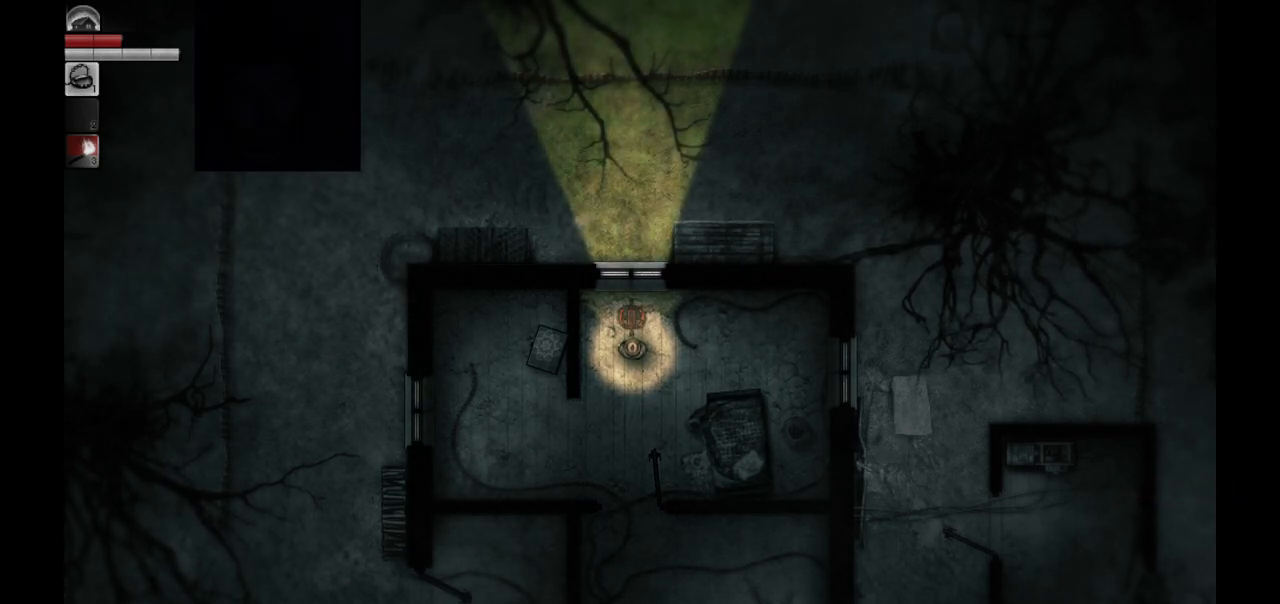
{"buttons": [], "left_stick": "center", "right_stick": "center", "events": []}
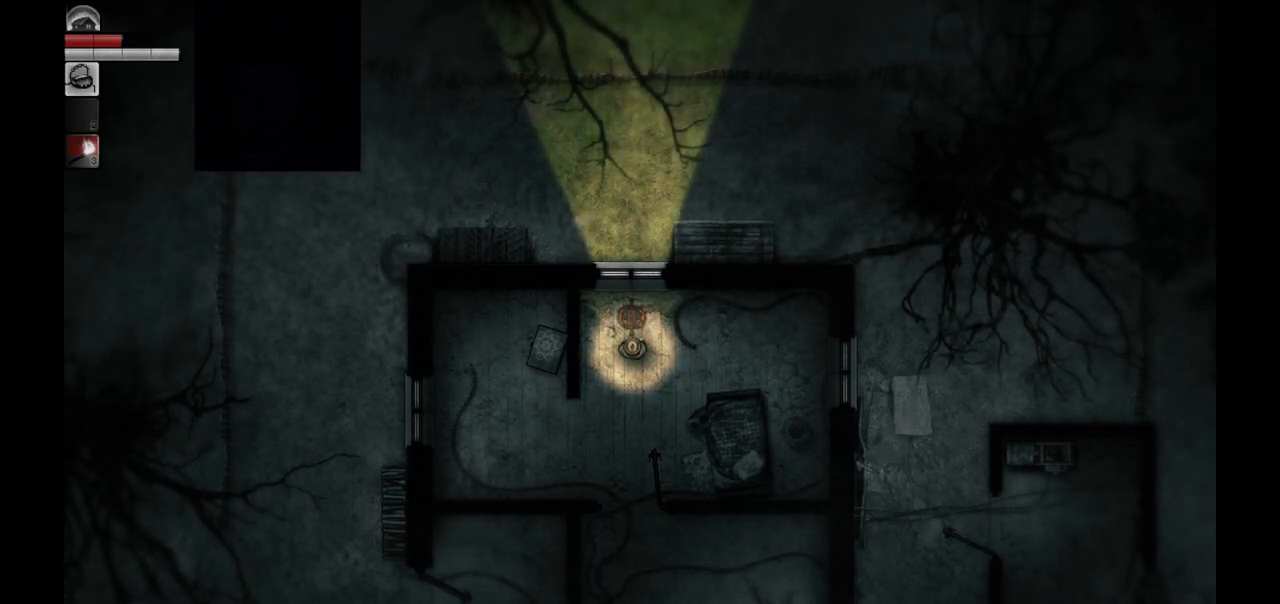
{"buttons": ["R1"], "left_stick": "center", "right_stick": "center", "events": [[117, "R1", "down"]]}
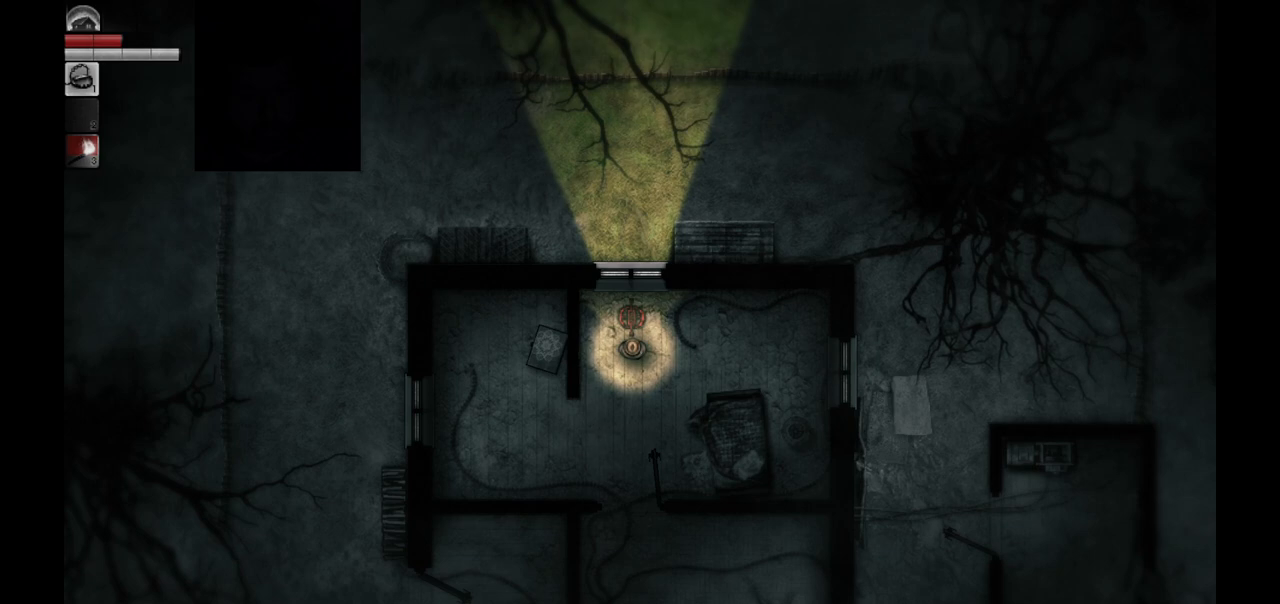
{"buttons": ["R1"], "left_stick": "center", "right_stick": "center", "events": []}
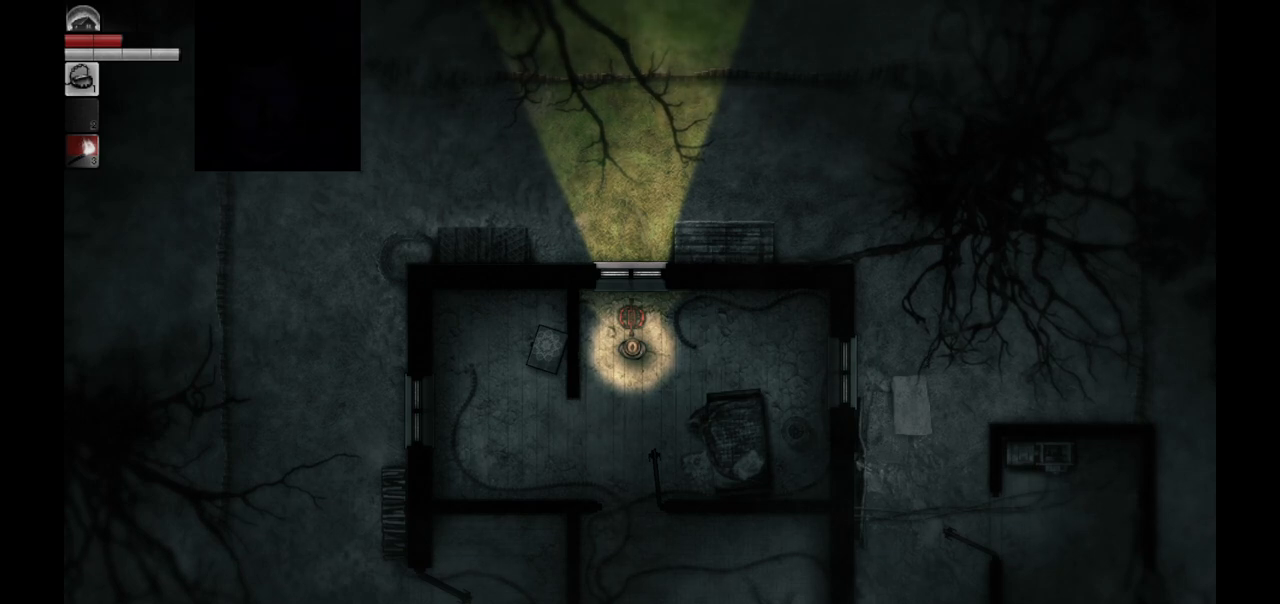
{"buttons": [], "left_stick": "center", "right_stick": "center", "events": [[33, "R1", "up"]]}
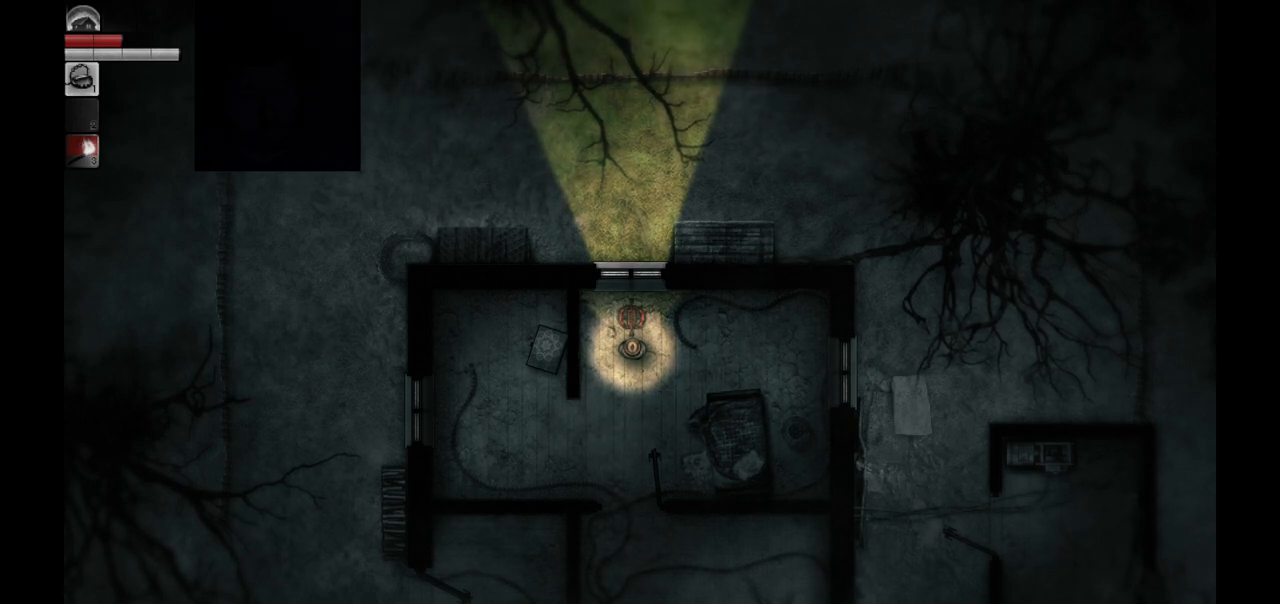
{"buttons": ["R1"], "left_stick": "center", "right_stick": "center", "events": [[317, "R1", "down"]]}
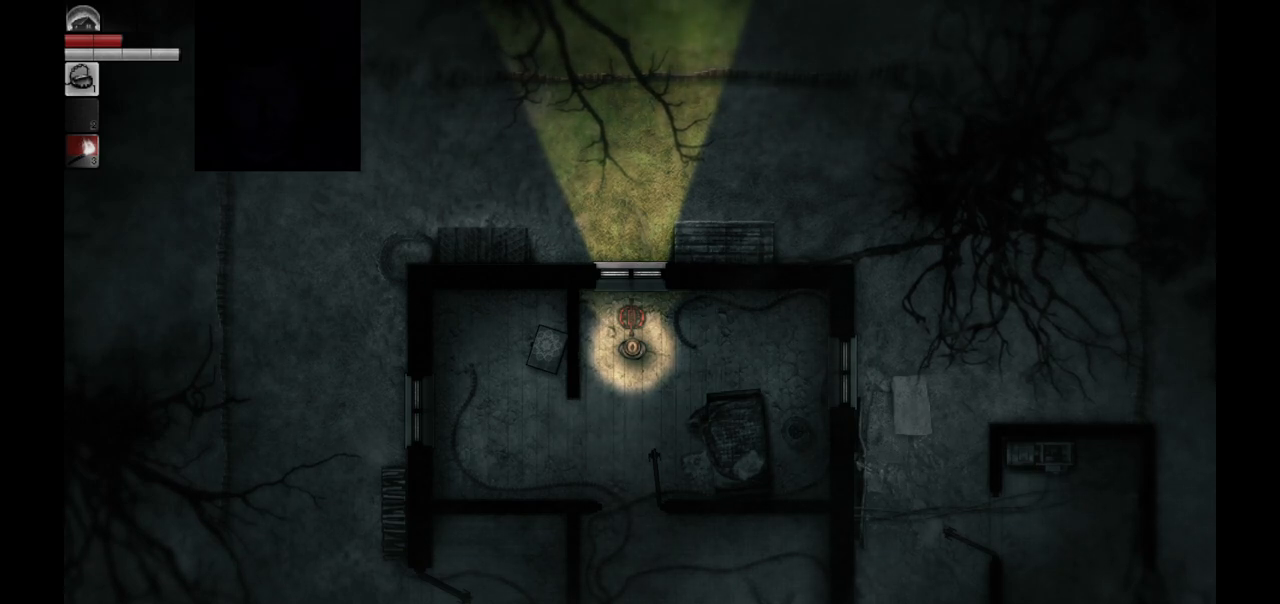
{"buttons": [], "left_stick": "center", "right_stick": "center", "events": [[250, "R1", "up"]]}
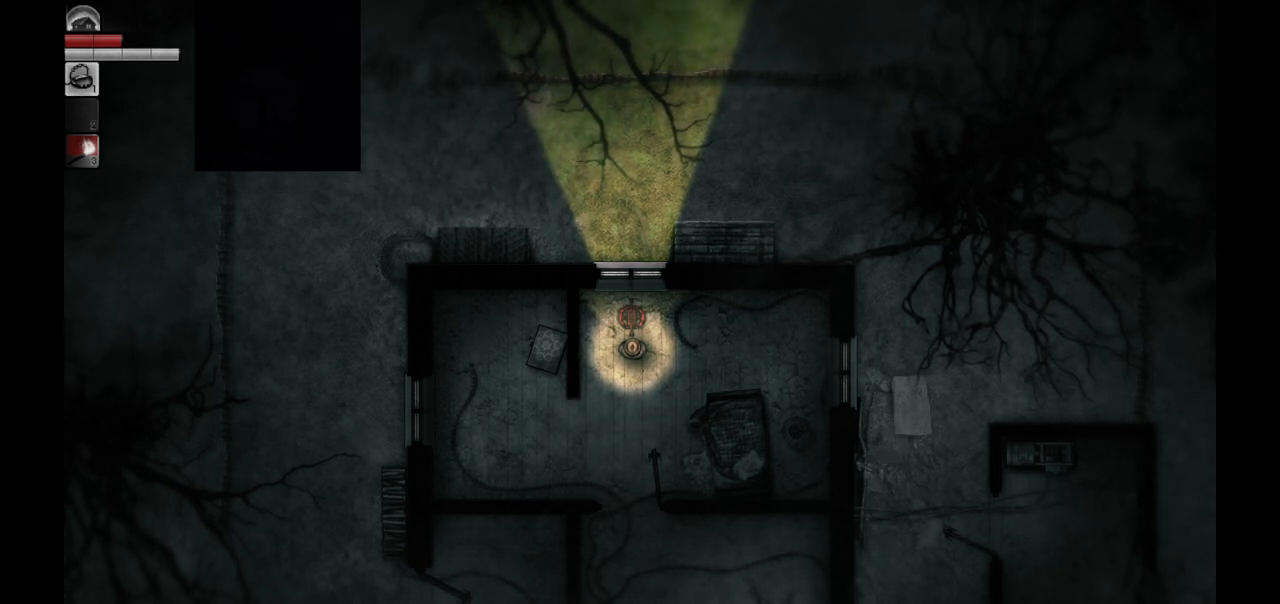
{"buttons": ["L1"], "left_stick": "center", "right_stick": "center", "events": [[217, "L1", "down"]]}
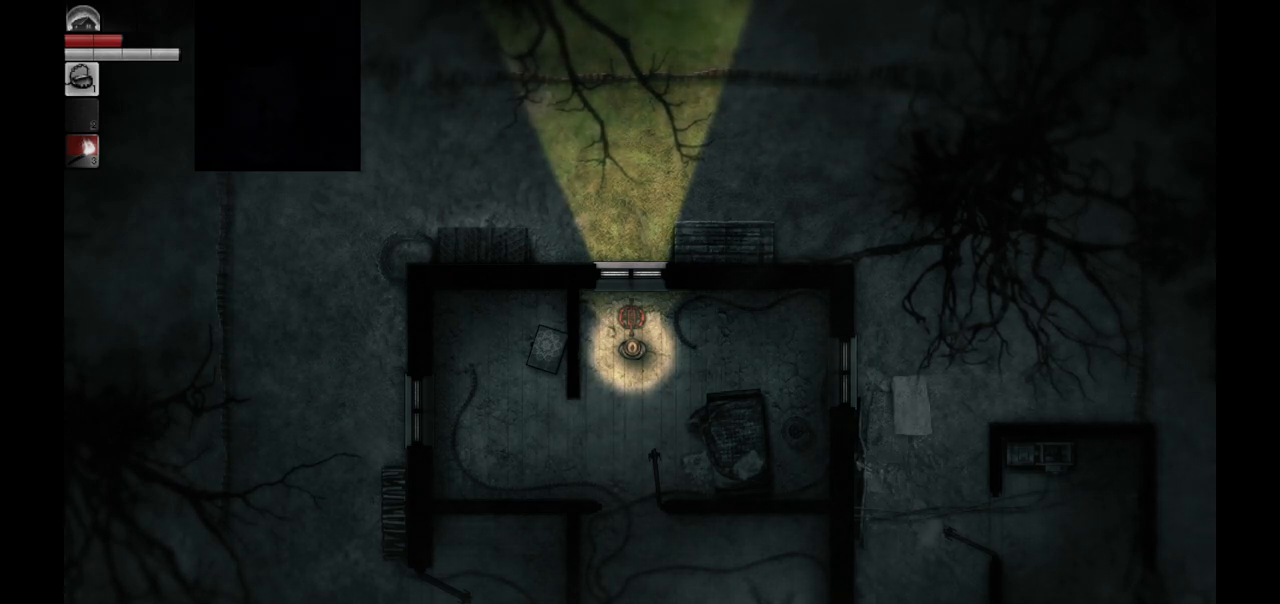
{"buttons": [], "left_stick": "center", "right_stick": "center", "events": [[33, "L1", "up"]]}
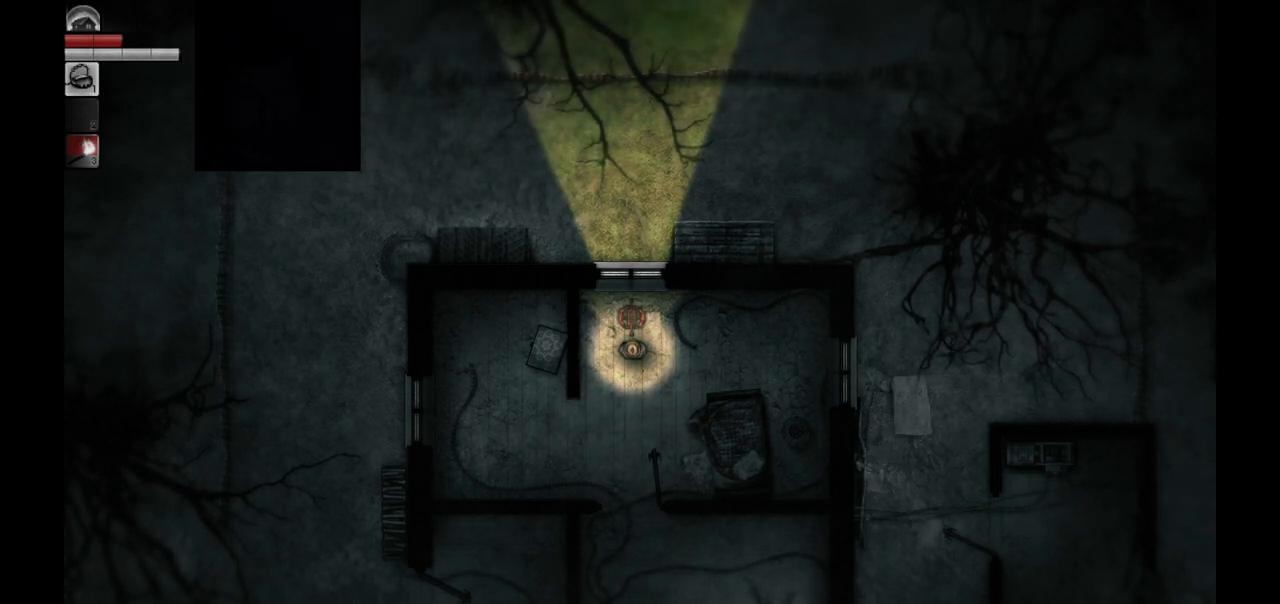
{"buttons": ["R2"], "left_stick": "center", "right_stick": "center", "events": [[400, "R2", "down"]]}
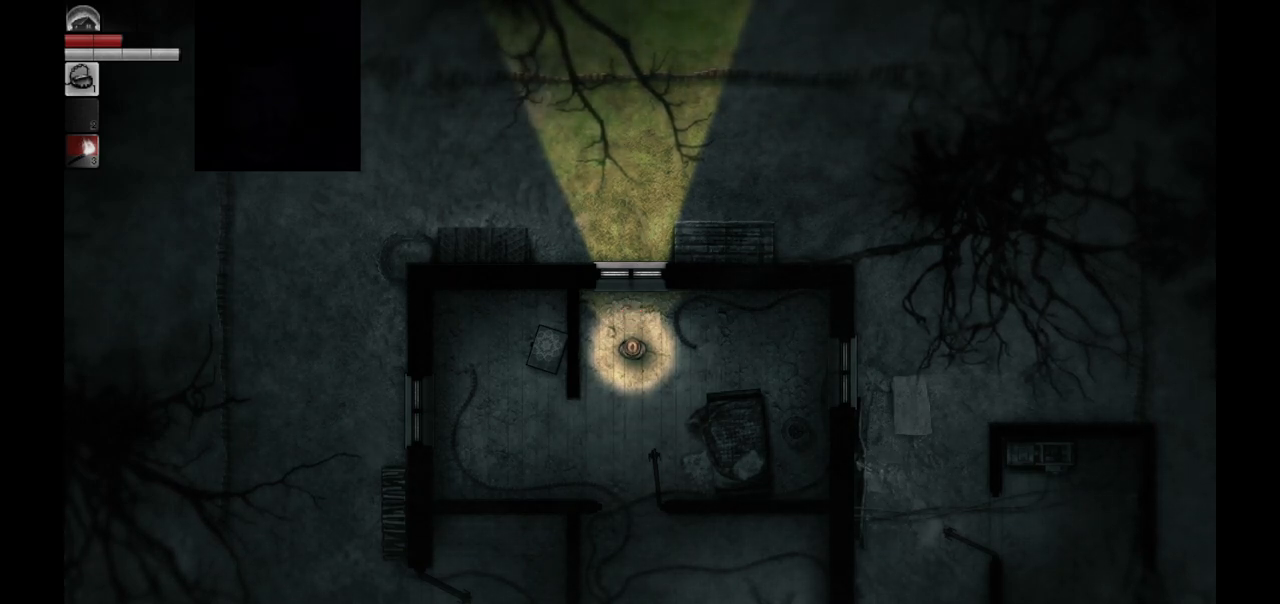
{"buttons": [], "left_stick": "center", "right_stick": "center", "events": [[100, "R2", "up"]]}
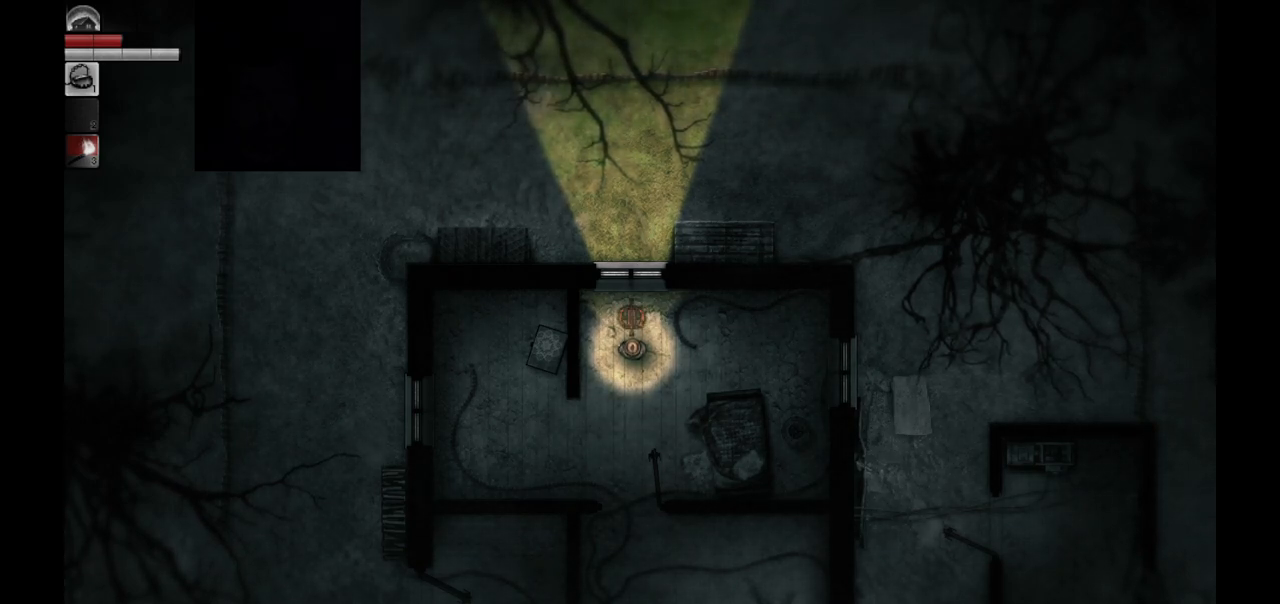
{"buttons": [], "left_stick": "center", "right_stick": "center", "events": [[17, "R2", "down"], [117, "R2", "up"], [200, "R2", "down"], [300, "R2", "up"], [367, "R2", "down"], [467, "R2", "up"]]}
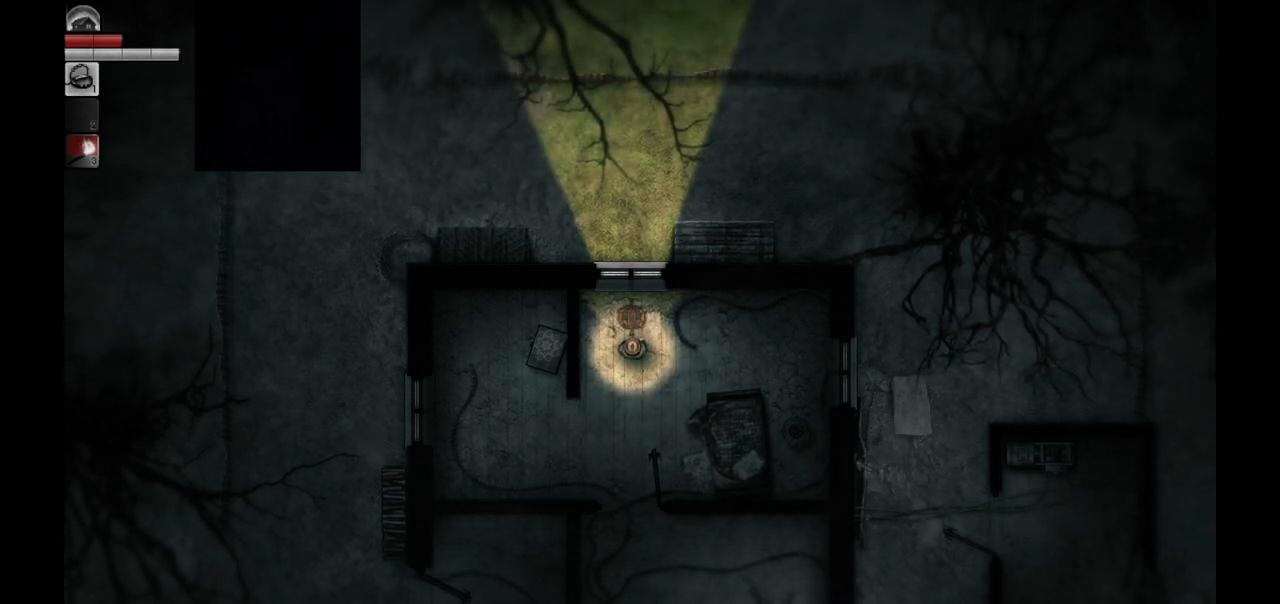
{"buttons": [], "left_stick": "down", "right_stick": "center", "events": [[33, "left_stick", "down"]]}
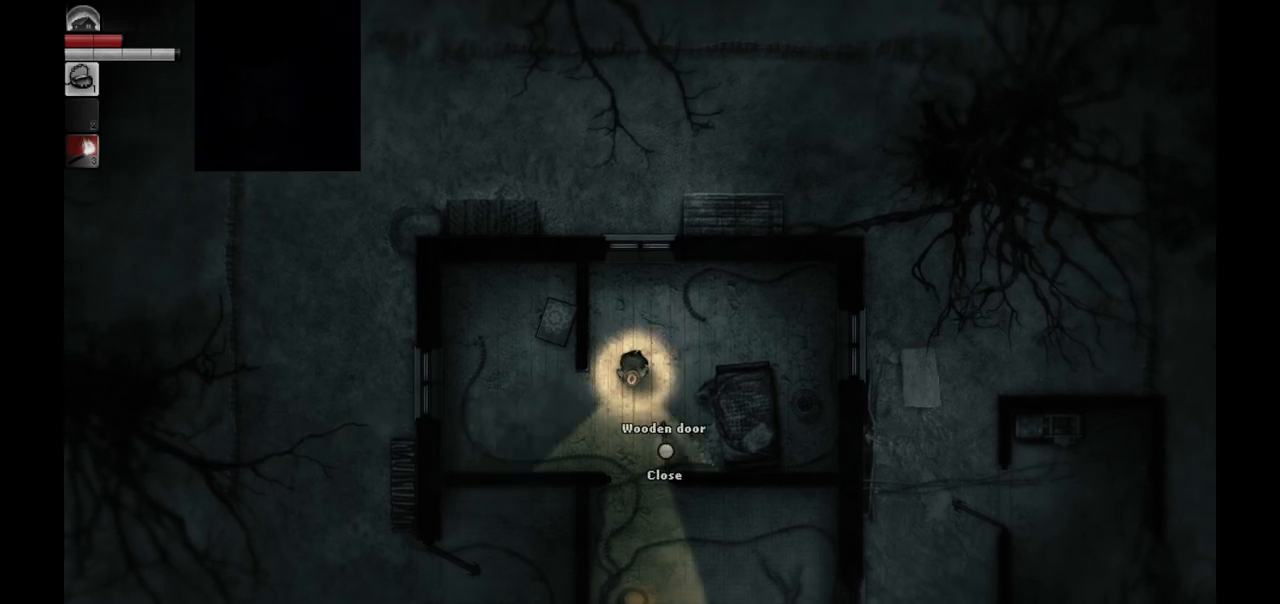
{"buttons": [], "left_stick": "center", "right_stick": "center", "events": [[100, "left_stick", "right"], [150, "left_stick", "up"], [333, "left_stick", "center"]]}
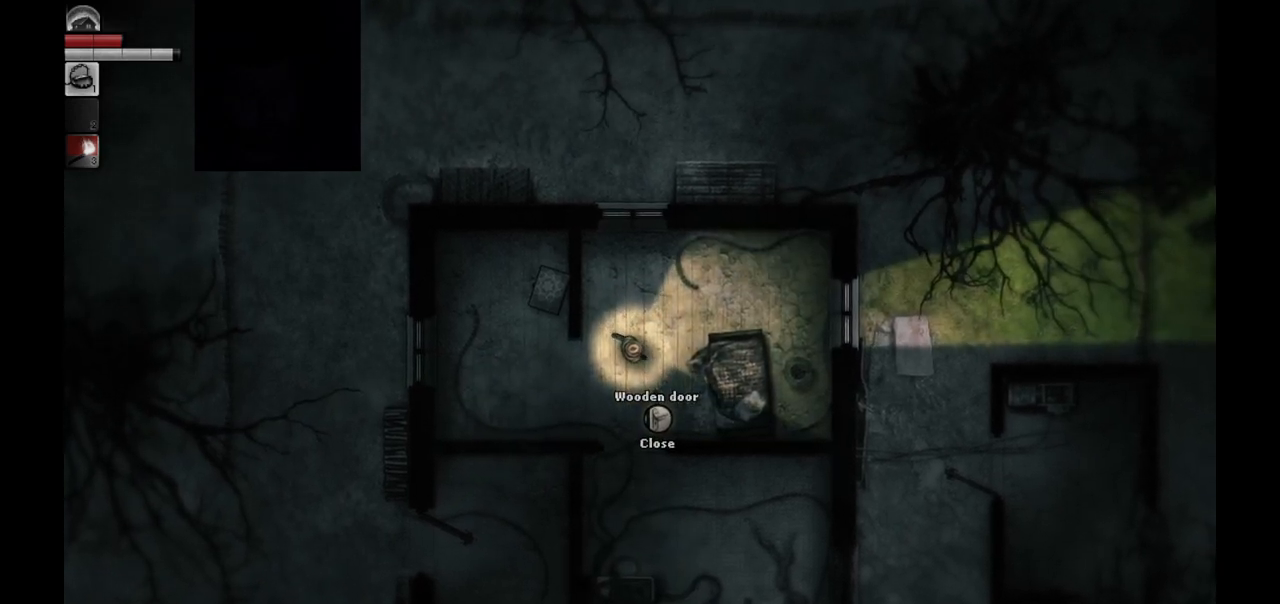
{"buttons": [], "left_stick": "center", "right_stick": "center", "events": [[50, "left_stick", "up"], [167, "left_stick", "center"]]}